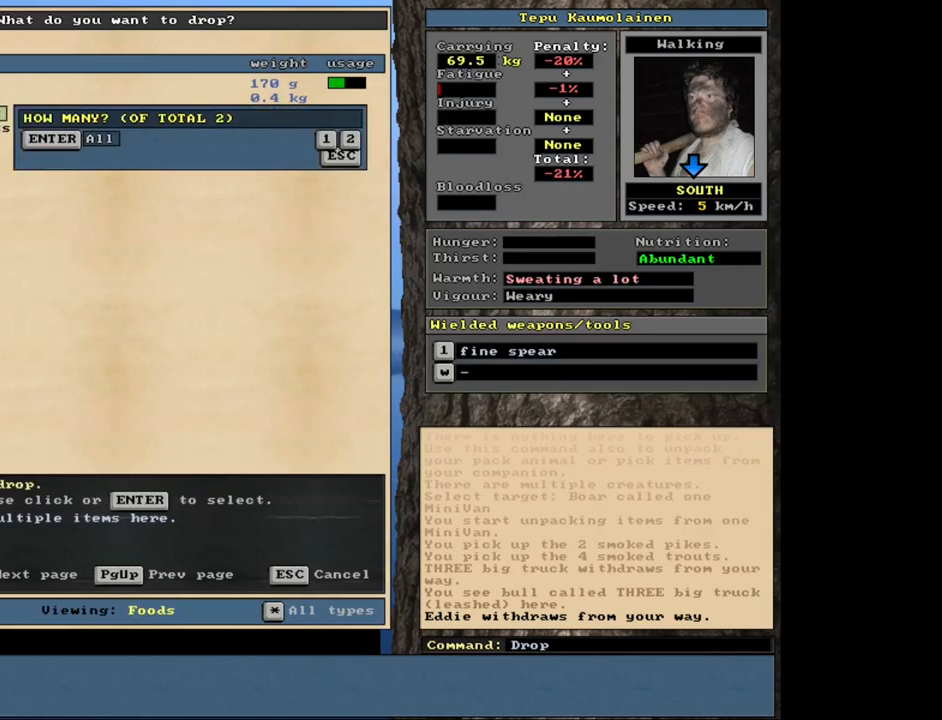
Gameplay with keyboard and mouse; each line is a JSON object with the keys and mouse buttons held at the frame after it. "events" lists presses ("down") and releases ("up") of ".", "/", "0", "1", "2", "3", "4", "5", "6", "8", "9", "a", "alt_l", "alt_r", "b", "backslash", "backspace", "c", "caps_lock", "comma", "ctrl_l", "ctrl_r", "d", "down", "e", "equals", "escape", "f", "f1", "f10", "f11", "f12", "f2", "f3", "f4", "f5", "f6", "f7", "f8", "f9", "g", "h", "i", "j", "k", "l", "lbracket", "left", "minus", "n", "num0", "num1", "num2", "num3", "num4", "num5", "num6", "num7", "num8", "num9", "o", "p", "q", "quote", "r", "rbracket", "return", "right", "s", "semicolon", "shift_l", "shift_r", "space", "super", "t", "tab", "tilde", "up", "v", "w", "x", "y", "z", "mouse_left", "mouse_wheel", "mouse_right", "mouse_mb4" and "mouse_mb5" between this image and that frame as [ms after this image, input, new state], when the widget could be followed in between. "mouse_left", "mouse_wheel", "mouse_right", "mouse_mb4", "mouse_mb5" = the "left", "wheel", "right", "mb4", "mb5" buttons of the "mouse" list. No other keys are recorded. "wheel" means that the mouse wheel is clicked or scrolled. Mouse movement is not recorded. Not read: 7 m u.
{"keys": [], "mouse": [], "events": []}
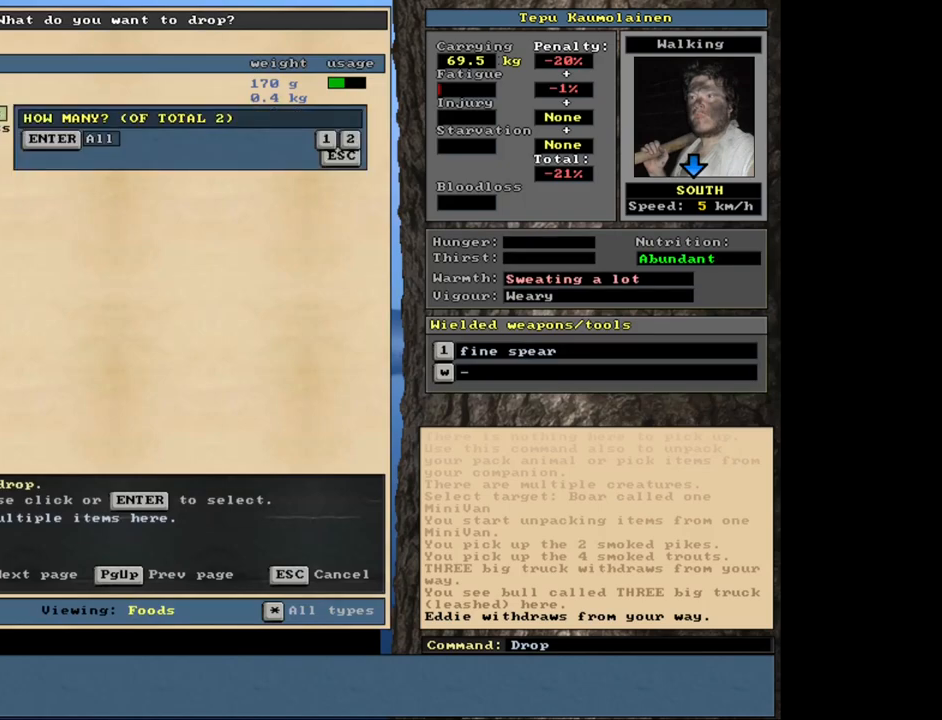
{"keys": [], "mouse": [], "events": [[300, "return", "down"], [367, "return", "up"]]}
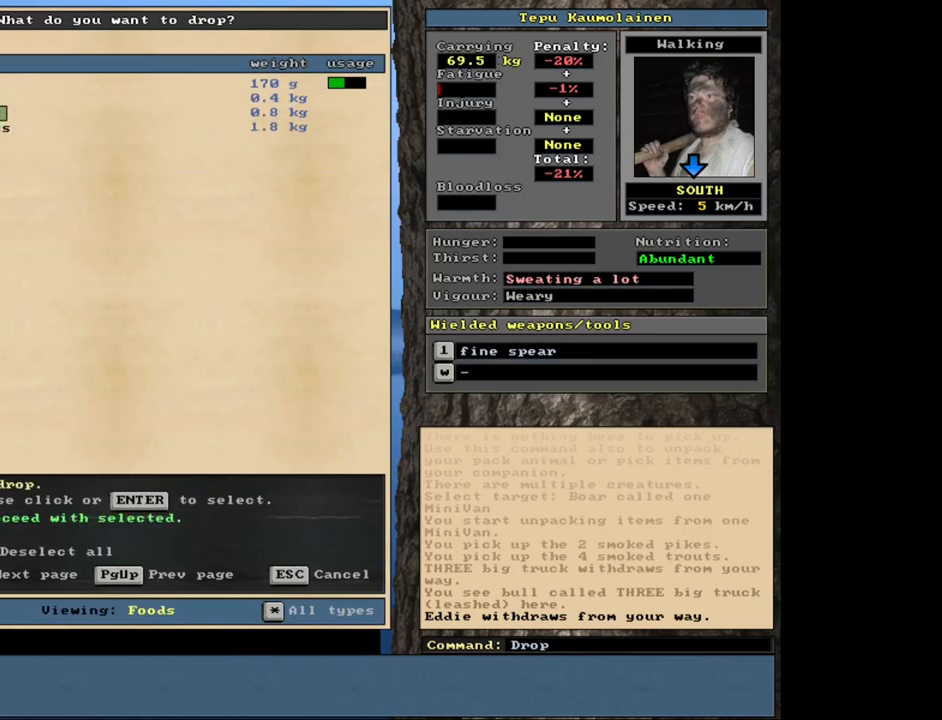
{"keys": [], "mouse": [], "events": [[183, "space", "down"], [283, "space", "up"]]}
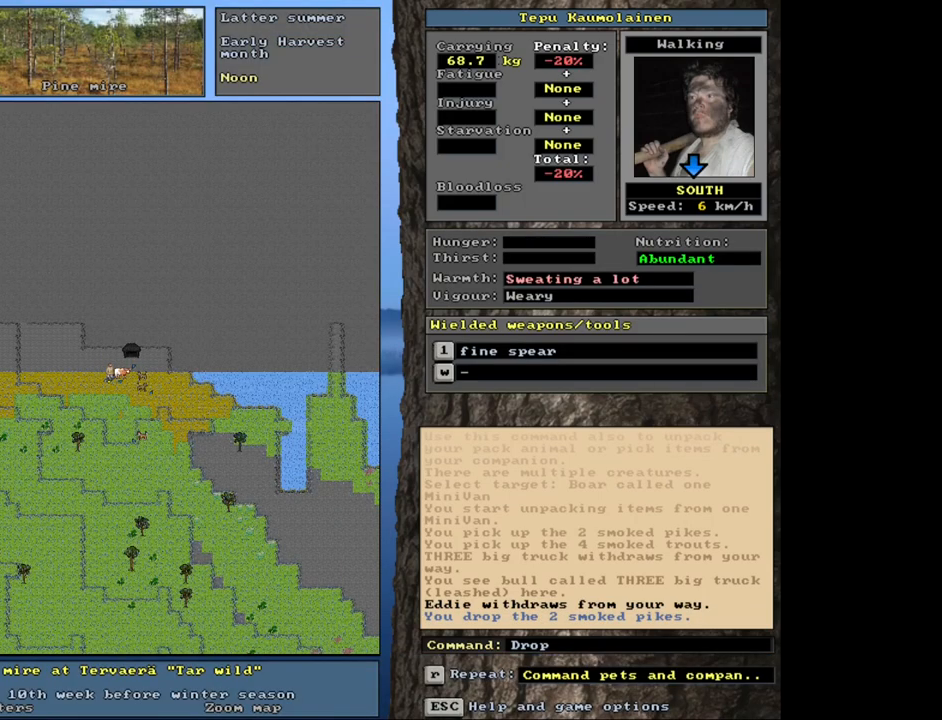
{"keys": ["p"], "mouse": [], "events": [[467, "p", "down"]]}
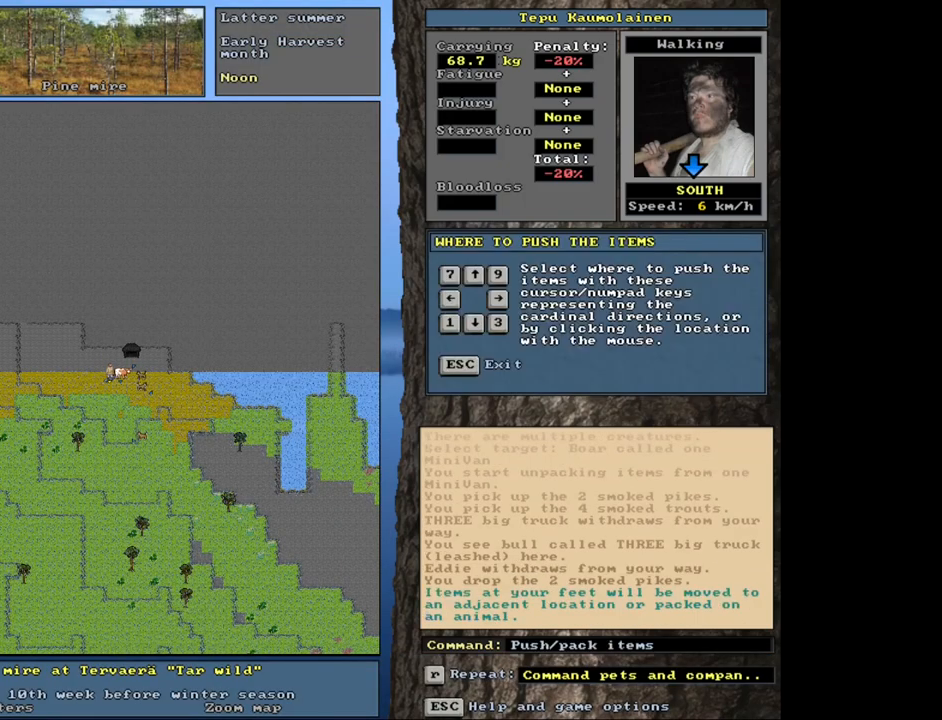
{"keys": [], "mouse": [], "events": [[50, "p", "up"], [367, "left", "down"], [467, "left", "up"]]}
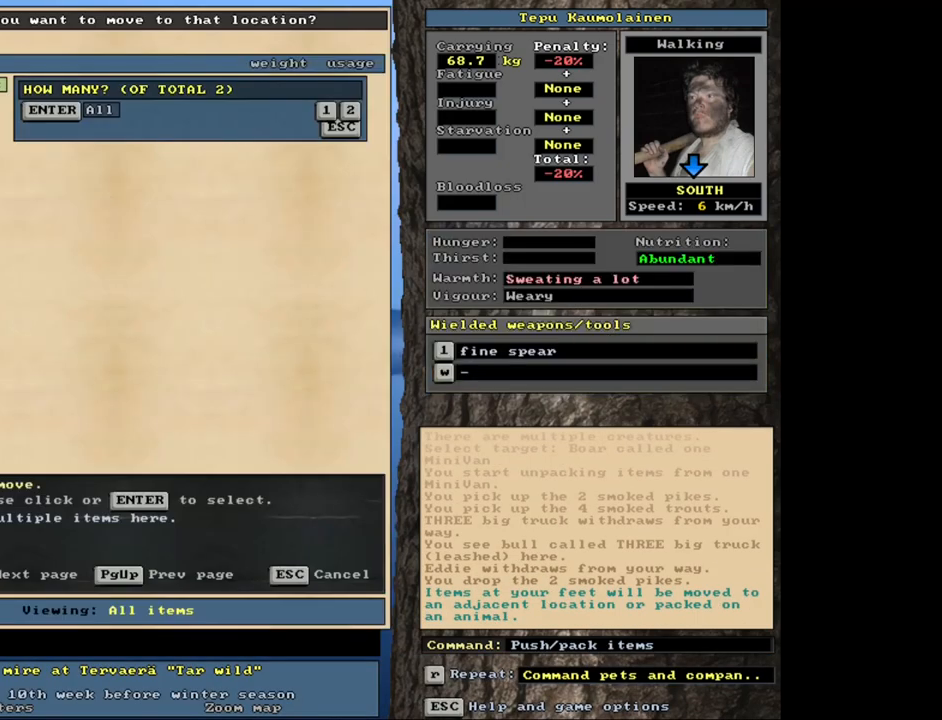
{"keys": [], "mouse": [], "events": []}
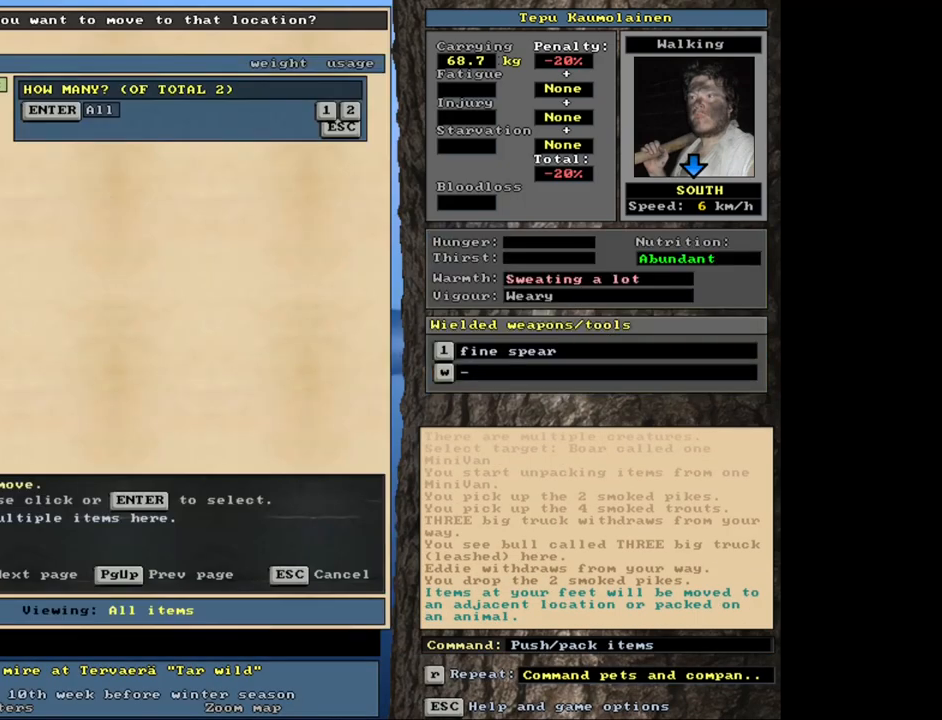
{"keys": [], "mouse": [], "events": [[250, "1", "down"], [400, "1", "up"]]}
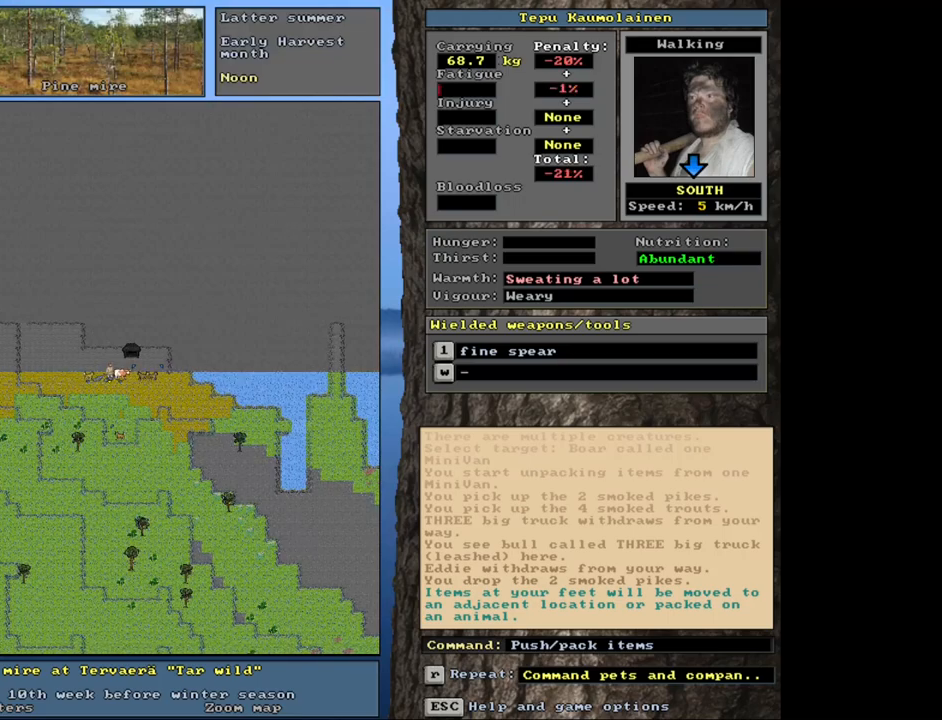
{"keys": ["p"], "mouse": [], "events": [[450, "p", "down"]]}
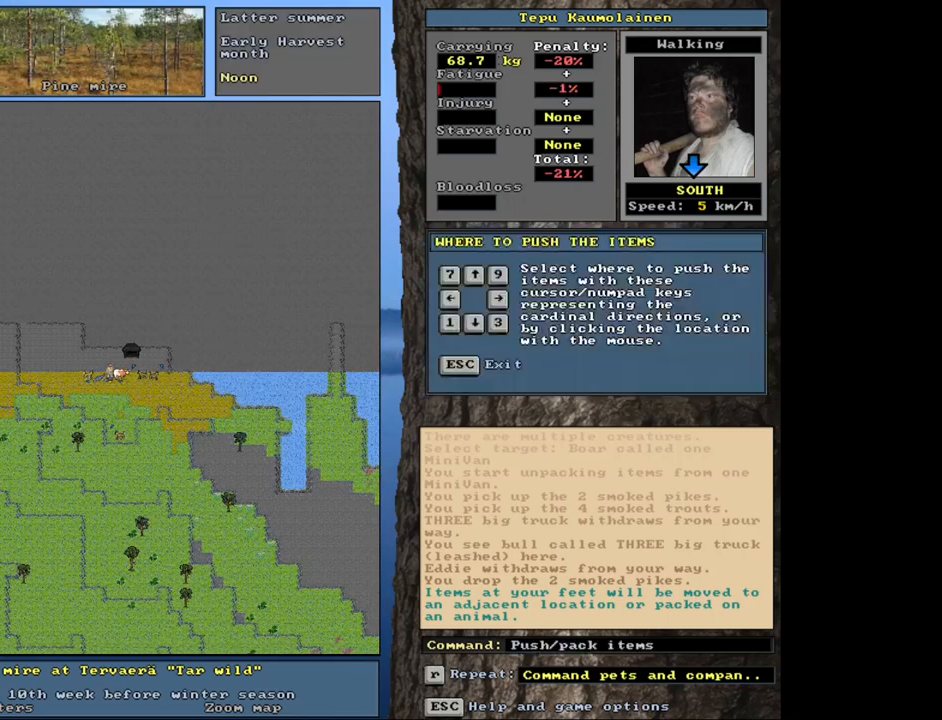
{"keys": [], "mouse": [], "events": [[50, "p", "up"], [167, "num1", "down"], [267, "num1", "up"]]}
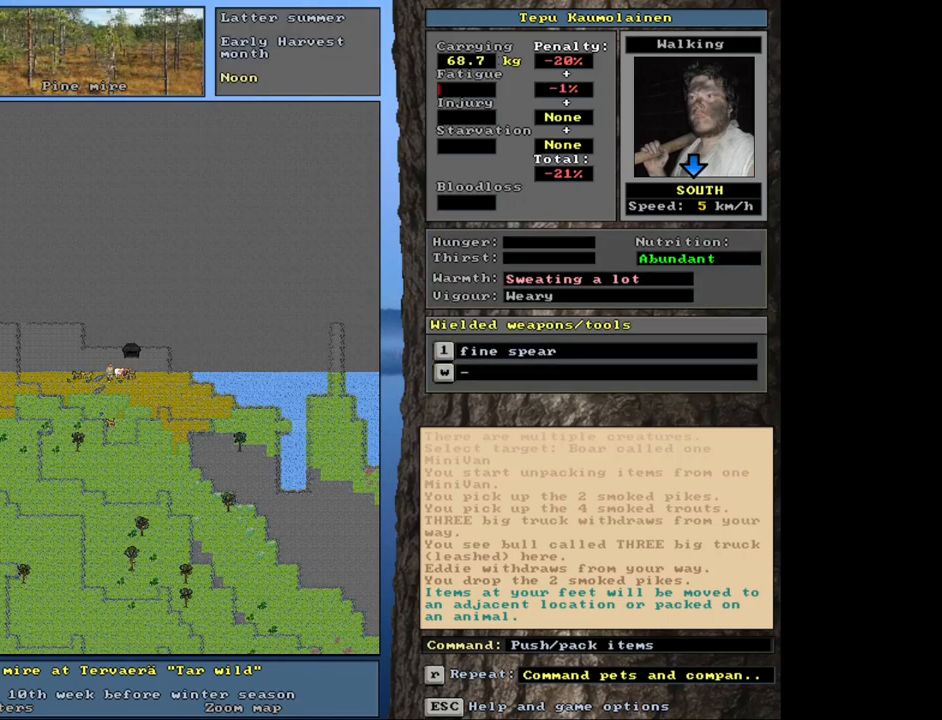
{"keys": [], "mouse": [], "events": []}
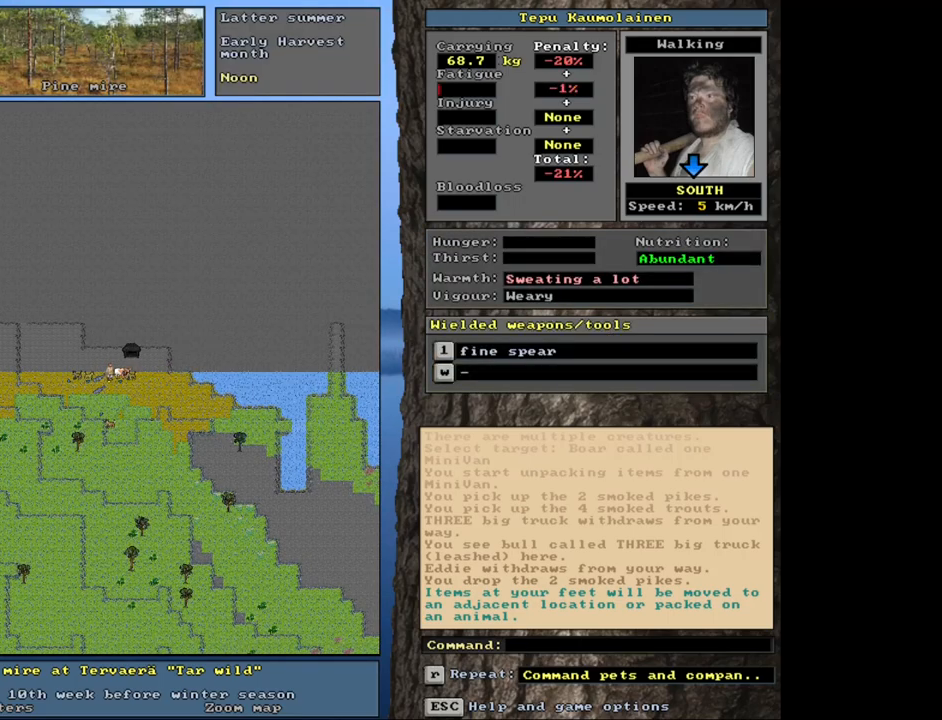
{"keys": [], "mouse": [], "events": []}
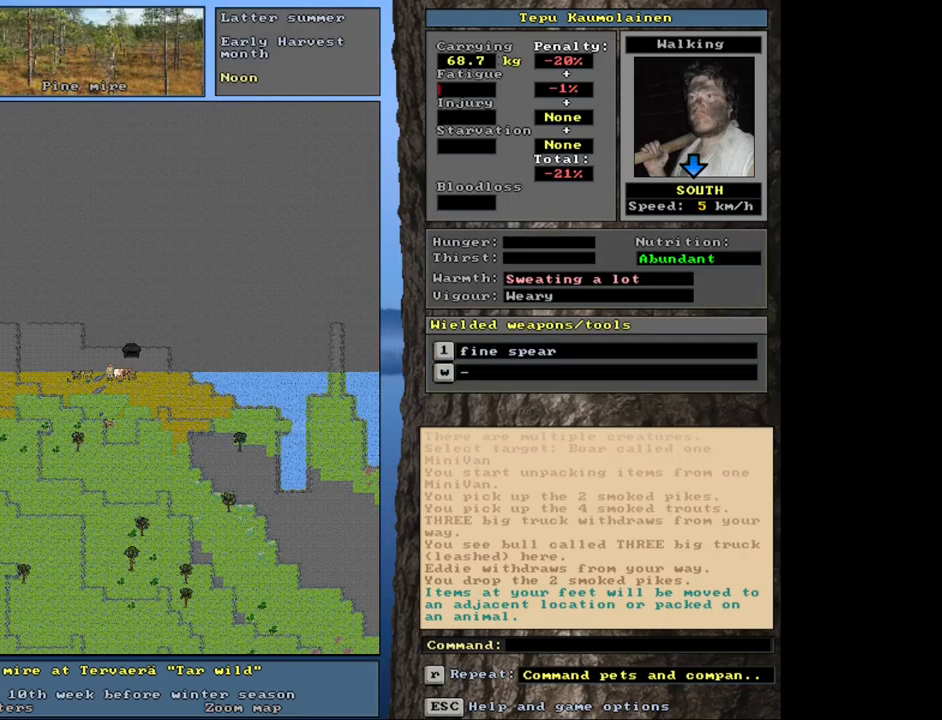
{"keys": [], "mouse": [], "events": [[283, "d", "down"], [367, "d", "up"]]}
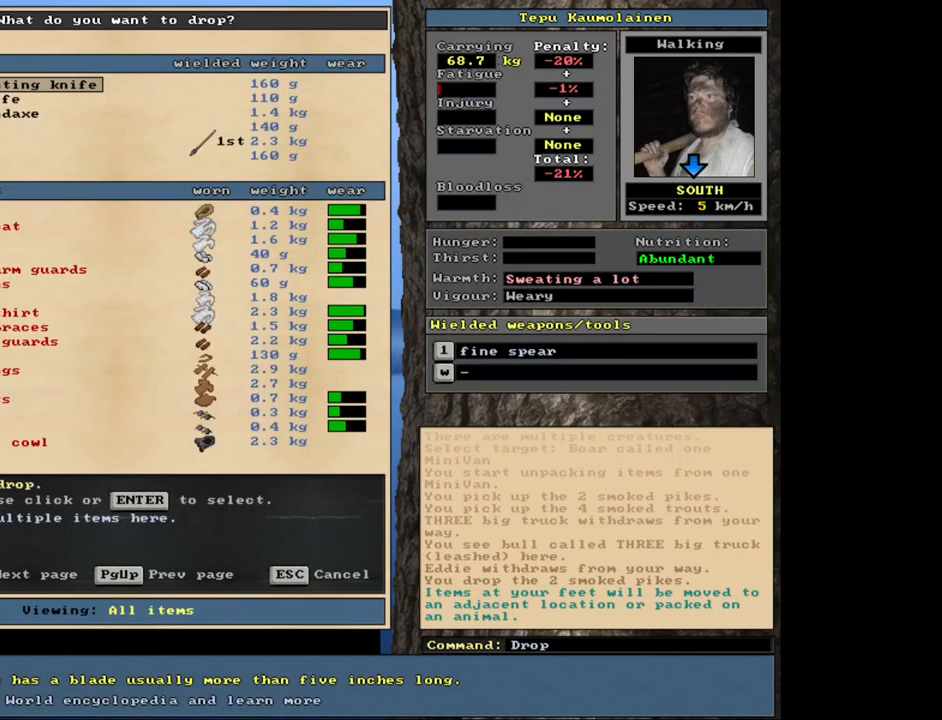
{"keys": [], "mouse": [], "events": []}
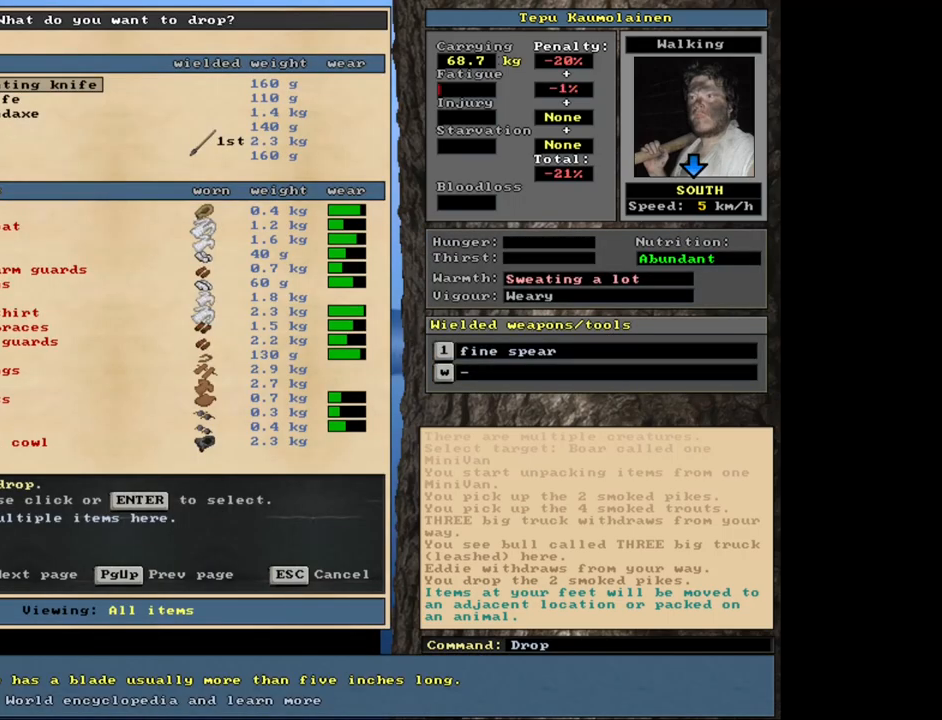
{"keys": ["tab"], "mouse": [], "events": [[500, "tab", "down"]]}
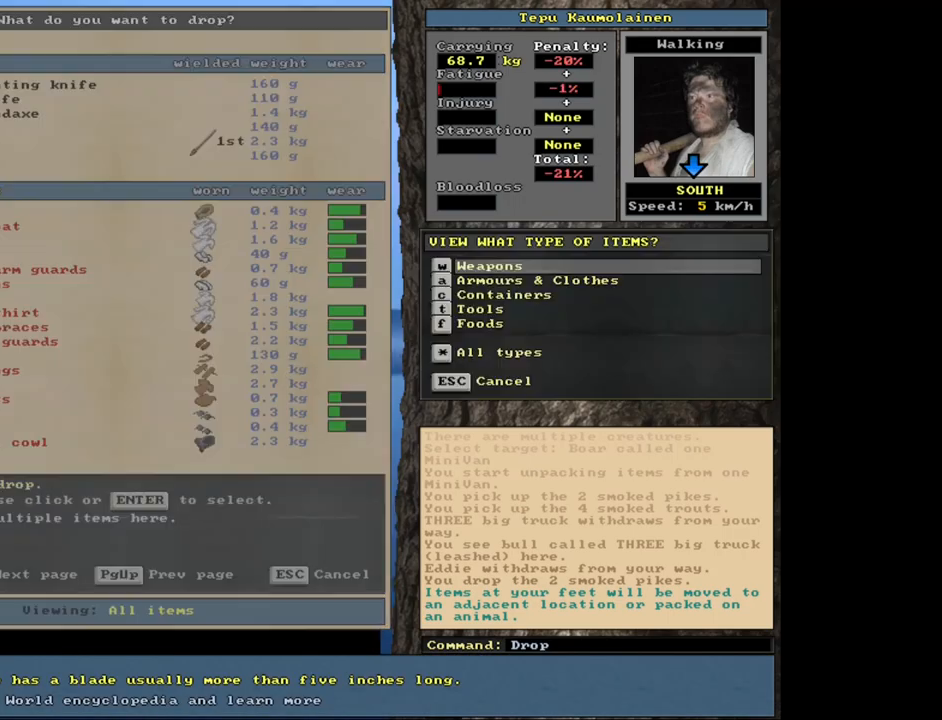
{"keys": [], "mouse": [], "events": [[133, "tab", "up"], [183, "f", "down"], [283, "f", "up"]]}
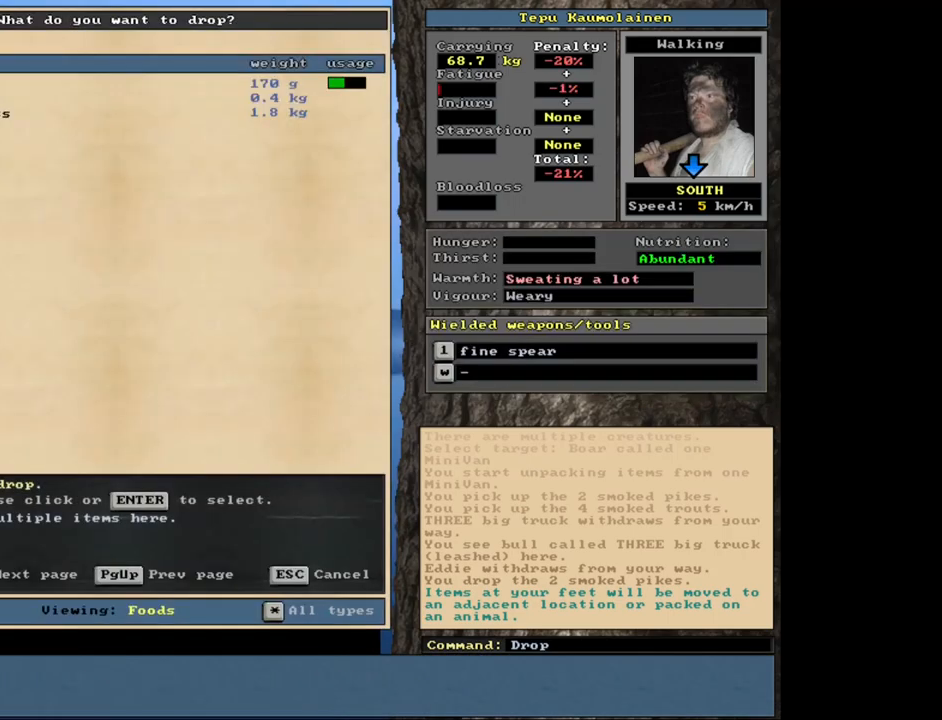
{"keys": [], "mouse": [], "events": [[317, "down", "down"], [400, "down", "up"]]}
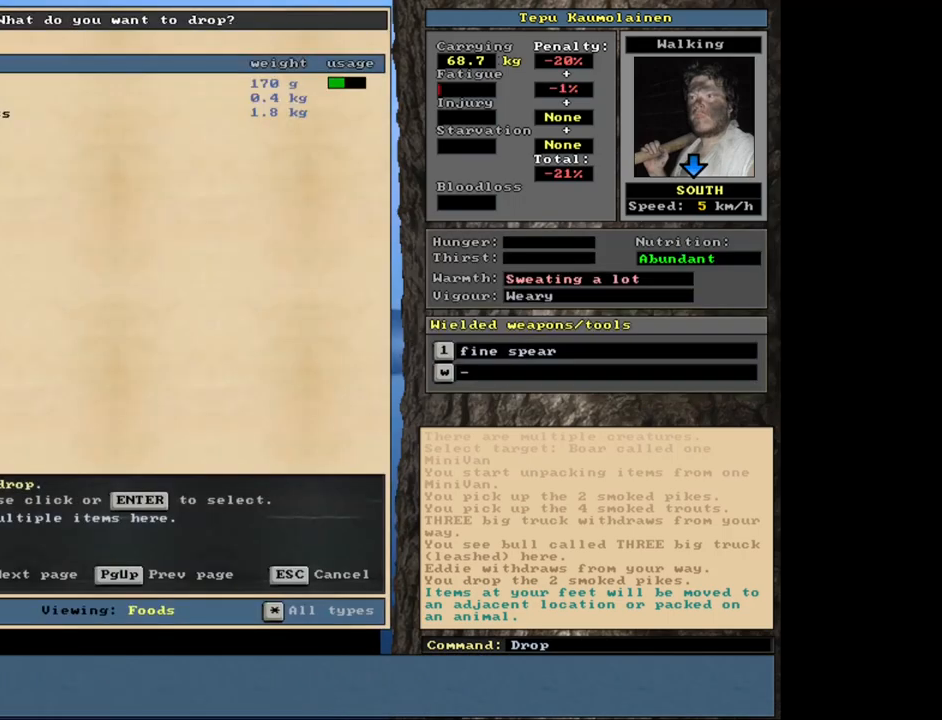
{"keys": [], "mouse": [], "events": [[200, "down", "down"], [250, "down", "up"], [317, "return", "down"], [417, "return", "up"]]}
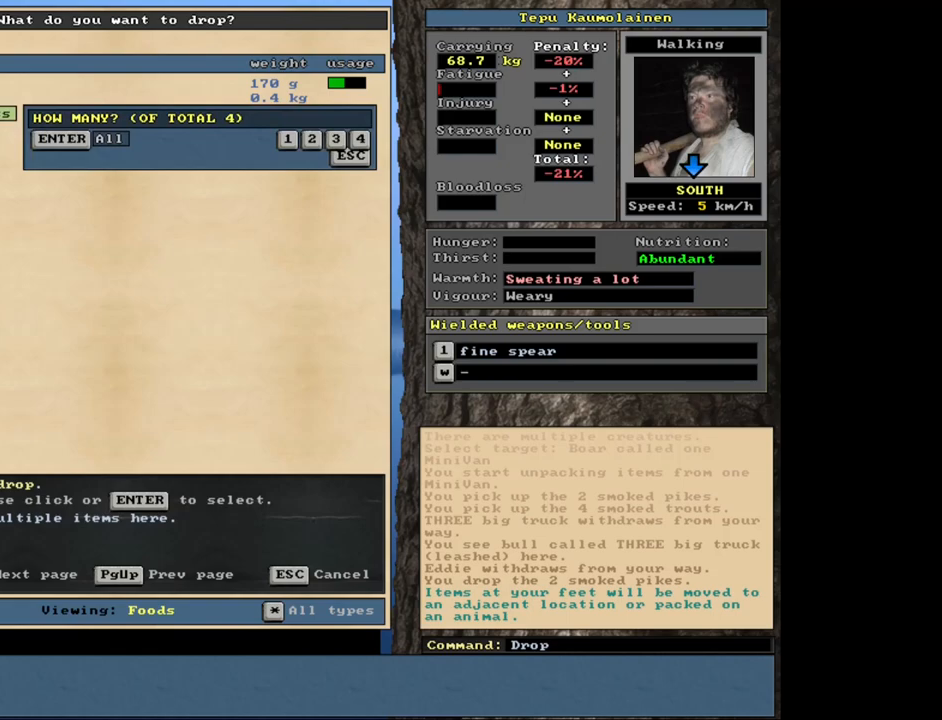
{"keys": ["space"], "mouse": [], "events": [[50, "return", "down"], [117, "return", "up"], [500, "space", "down"]]}
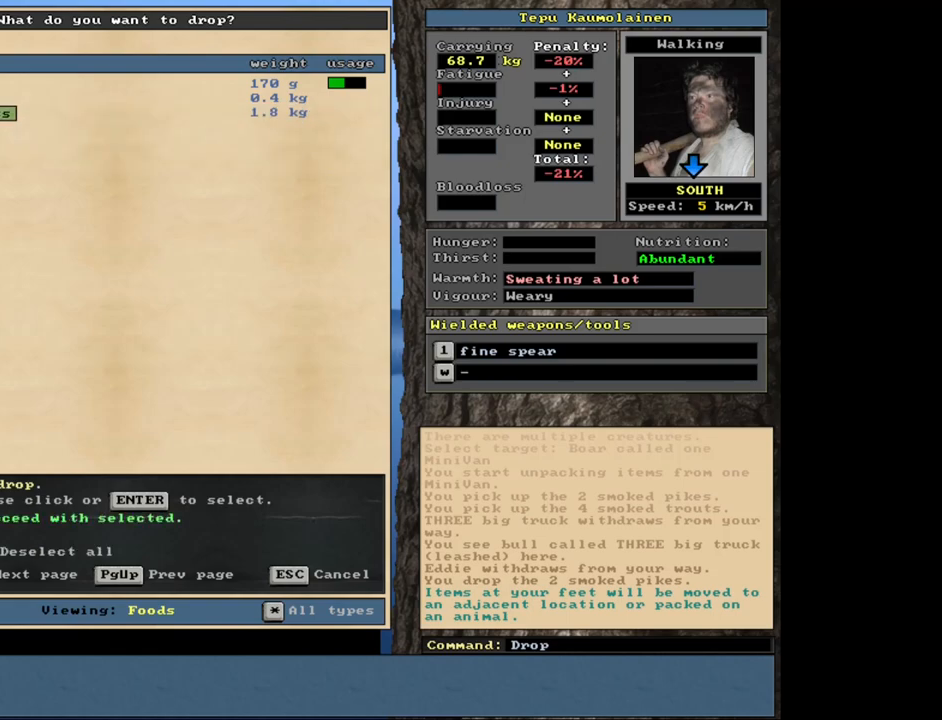
{"keys": [], "mouse": [], "events": [[83, "space", "up"]]}
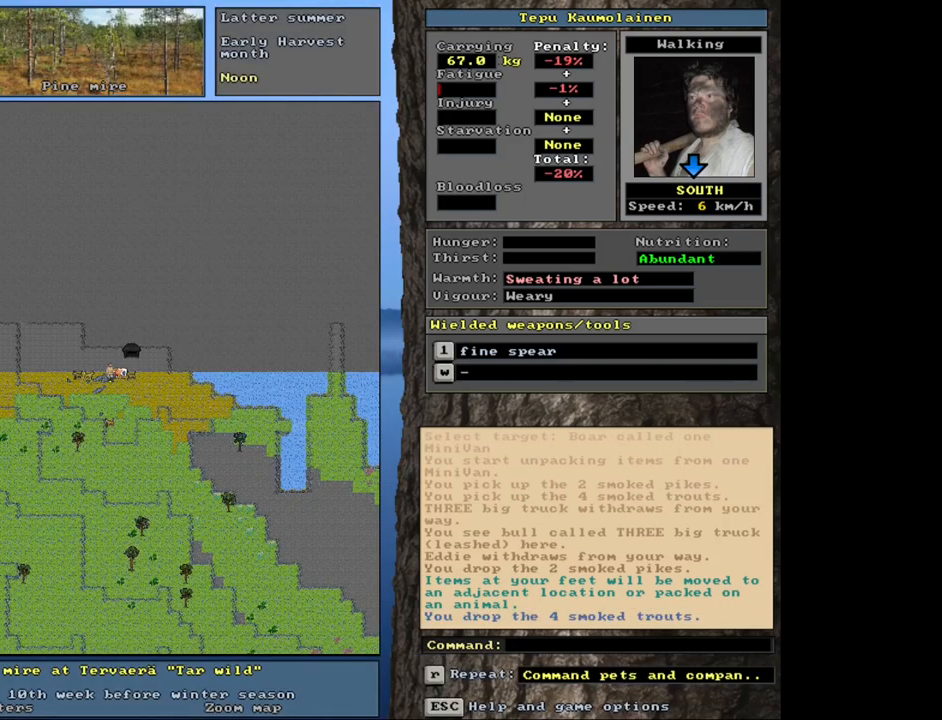
{"keys": [], "mouse": [], "events": [[150, "p", "down"], [233, "p", "up"], [317, "num3", "down"], [383, "num3", "up"]]}
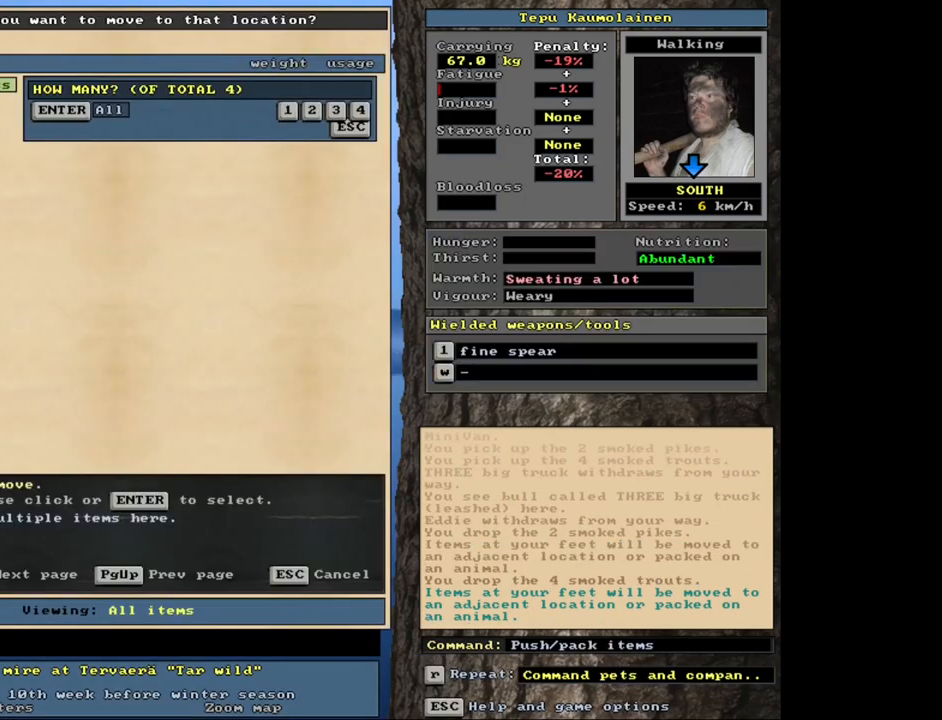
{"keys": [], "mouse": [], "events": []}
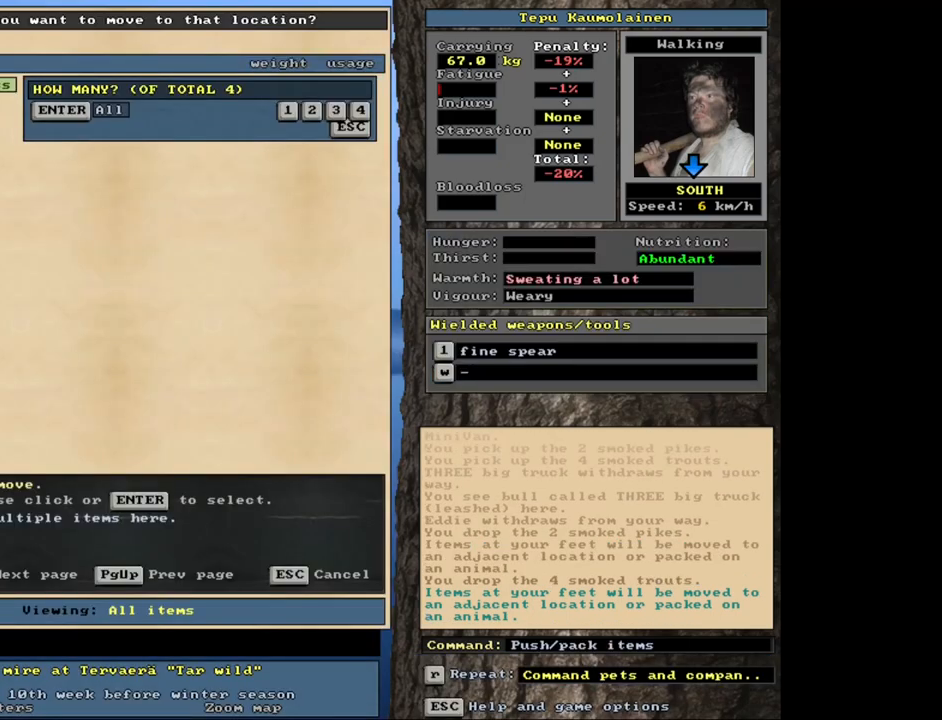
{"keys": [], "mouse": [], "events": [[67, "1", "down"], [183, "1", "up"]]}
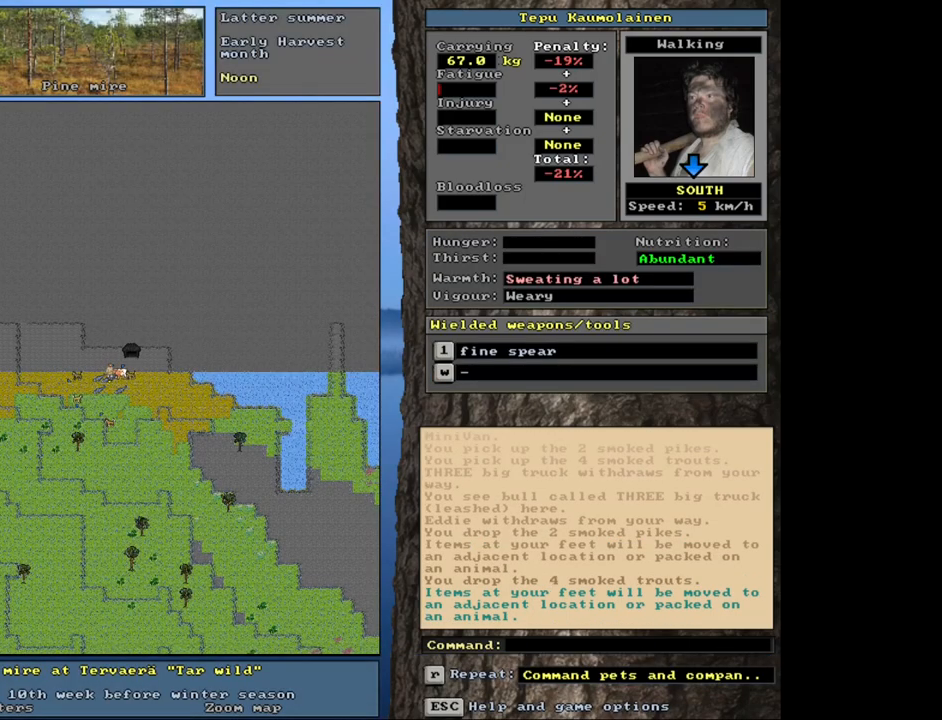
{"keys": [], "mouse": [], "events": [[67, "p", "down"], [150, "p", "up"], [317, "num2", "down"], [400, "num2", "up"]]}
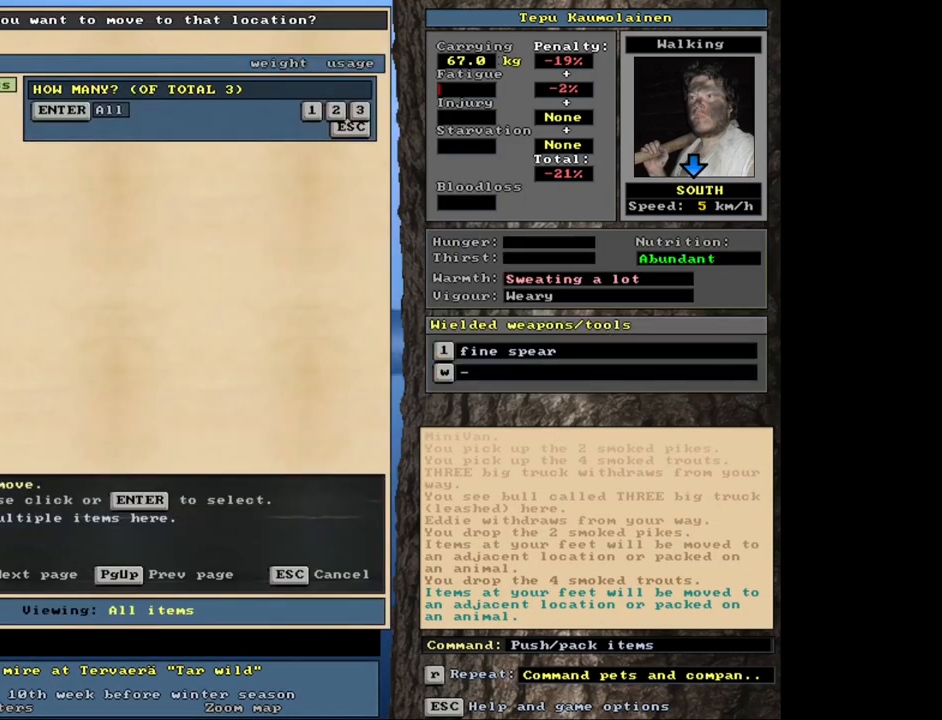
{"keys": ["1"], "mouse": [], "events": [[433, "1", "down"]]}
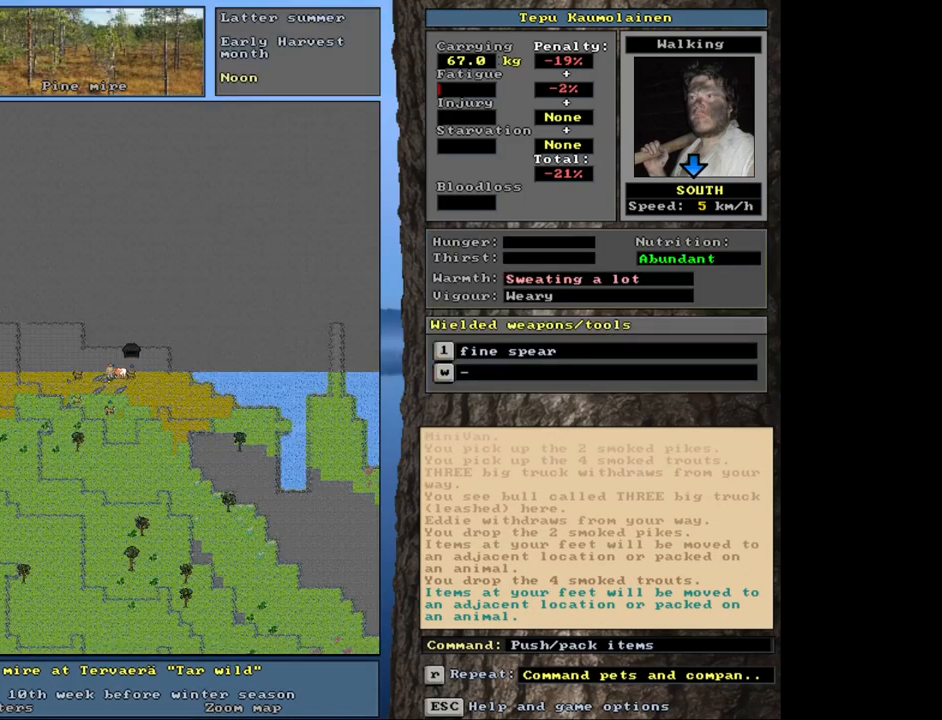
{"keys": [], "mouse": [], "events": [[50, "1", "up"], [267, "num3", "down"], [333, "num3", "up"]]}
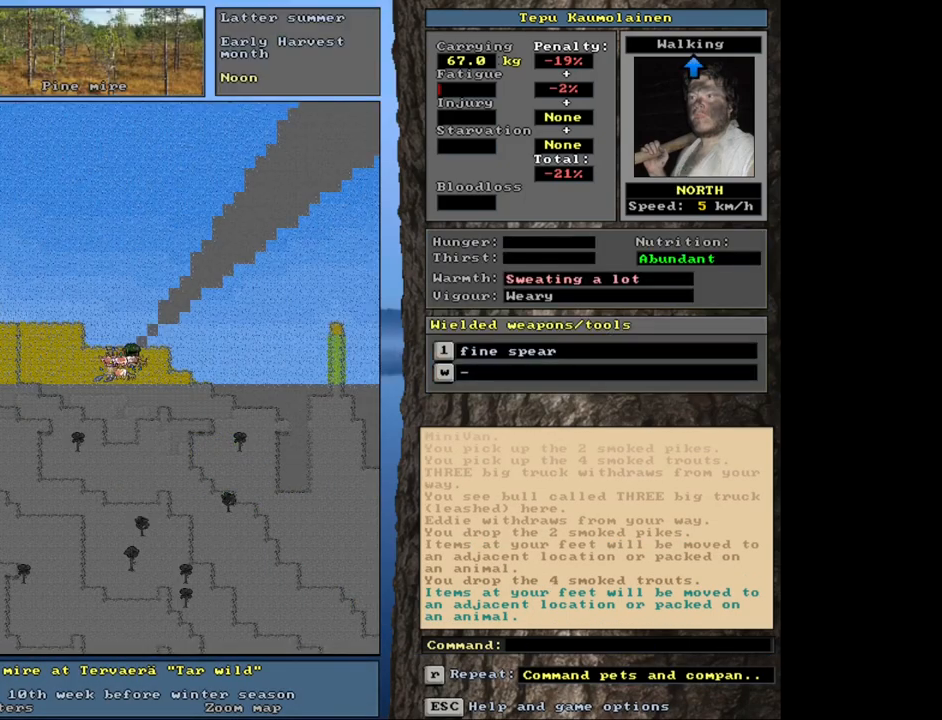
{"keys": [], "mouse": [], "events": []}
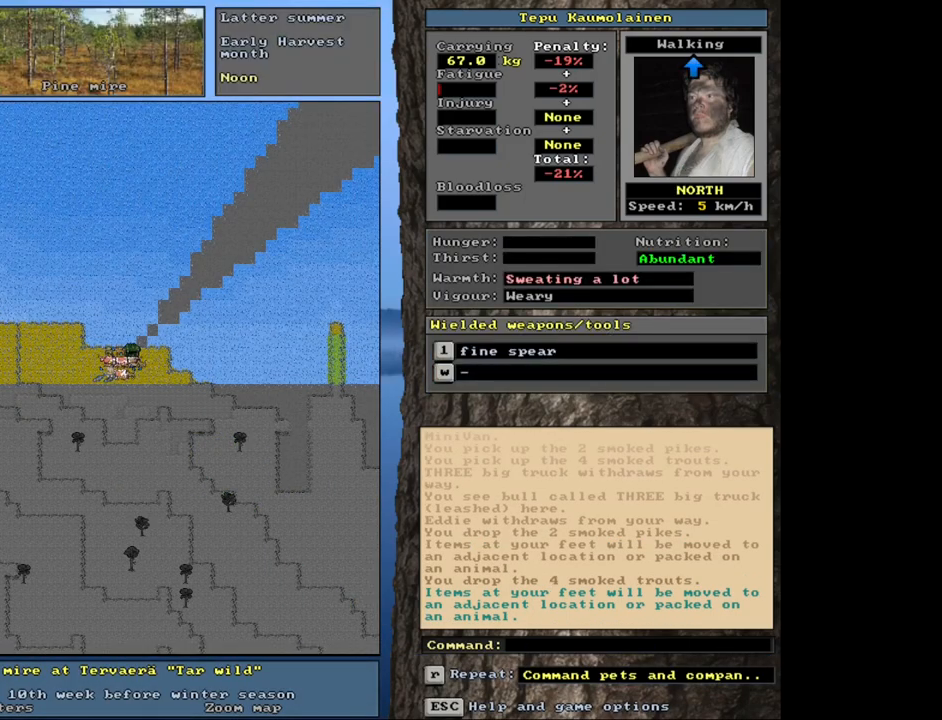
{"keys": [], "mouse": [], "events": [[333, "p", "down"], [450, "p", "up"]]}